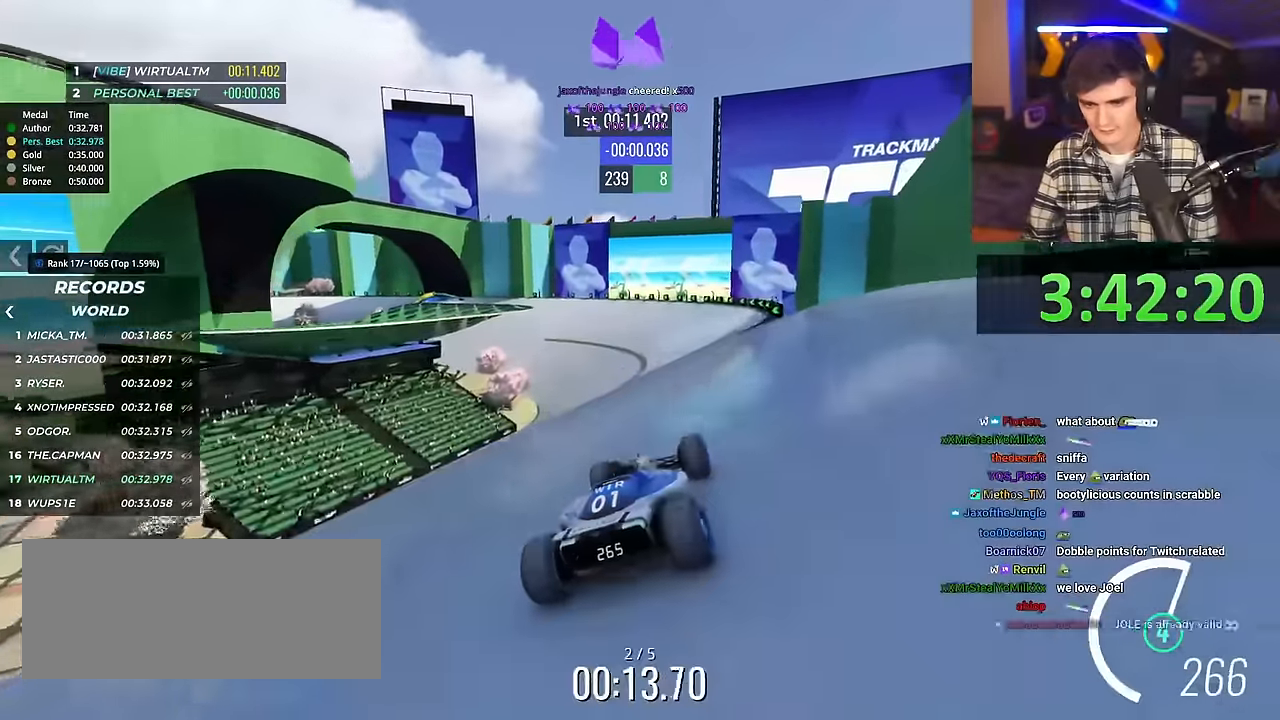
Gameplay with keyboard; each line is a JSON object with the keys held at the frame after it. "events" lists presses ("down") and releases ("up") of "brake", "down", "left", "right" and "up" between this image and that frame as [ms after this image, input, new state], when the widget could be followed in between. No other keys are recorded. Mouse input is not recorded. Key names are as the overlay labels them; some are game actions (e.g. jump) rather than physical keys.
{"keys": ["up"], "events": [[100, "left", "down"], [150, "left", "up"]]}
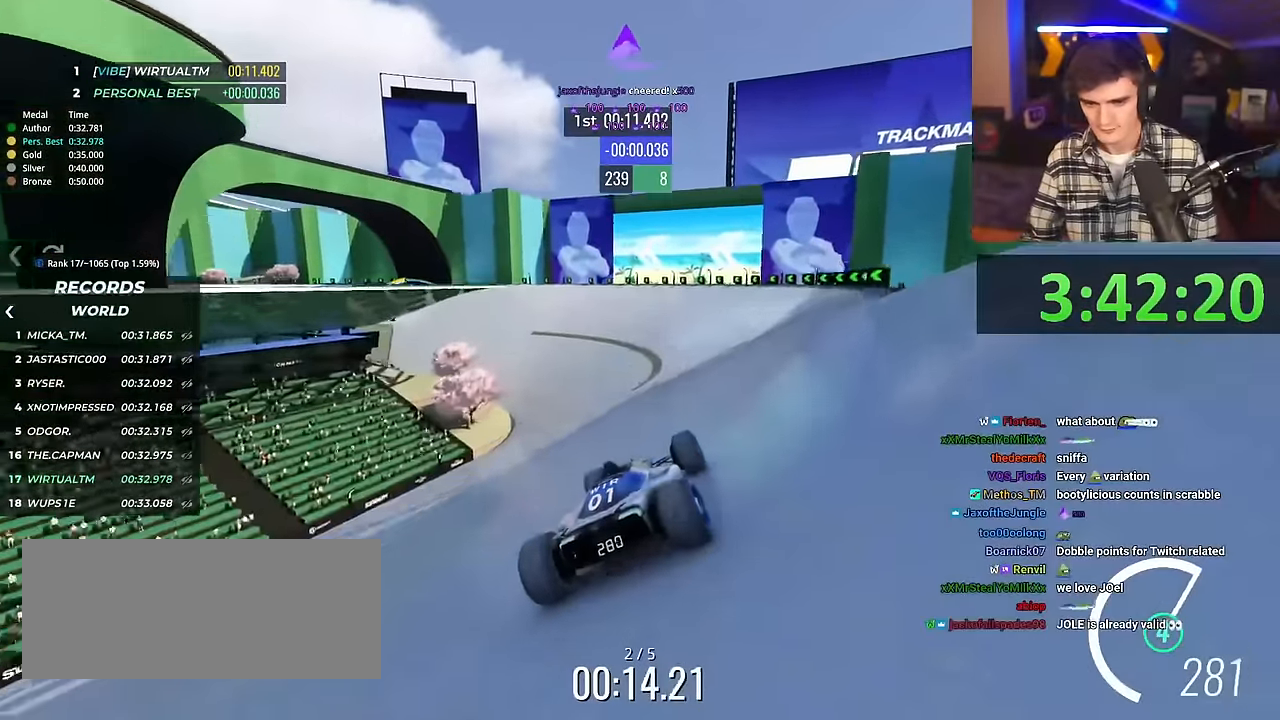
{"keys": ["left", "up"], "events": [[401, "left", "down"]]}
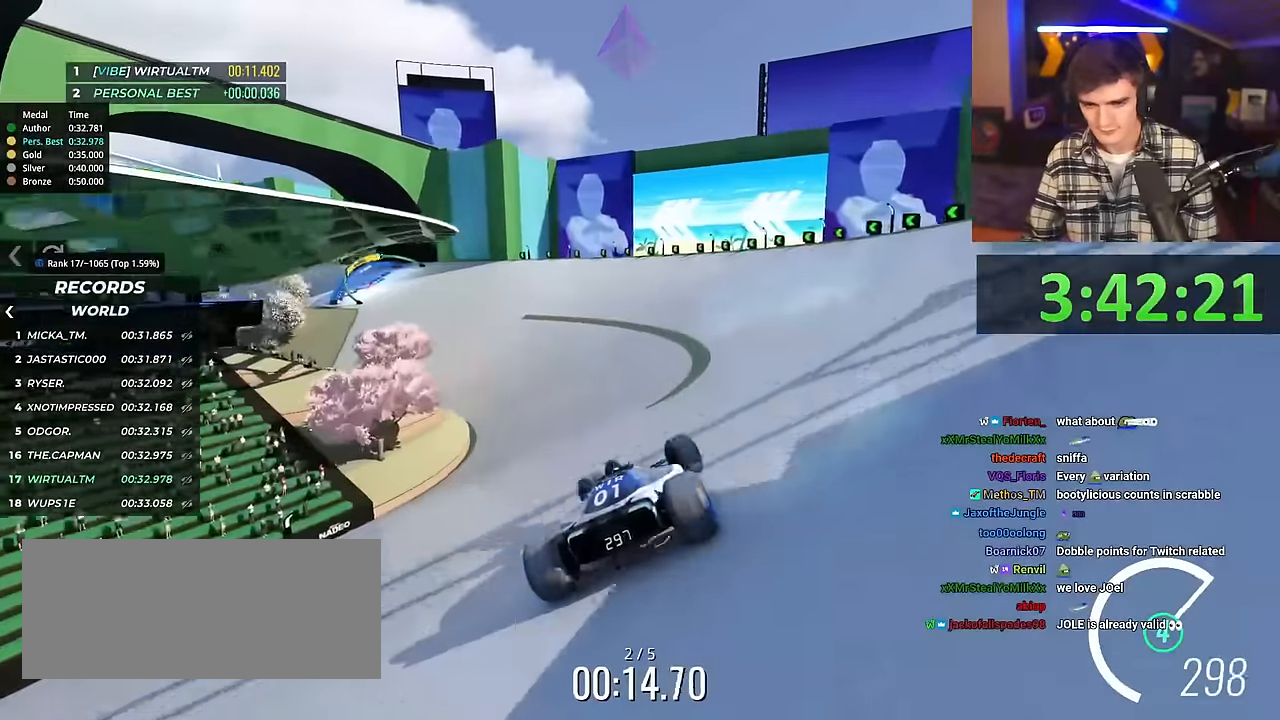
{"keys": ["up"], "events": [[500, "left", "up"]]}
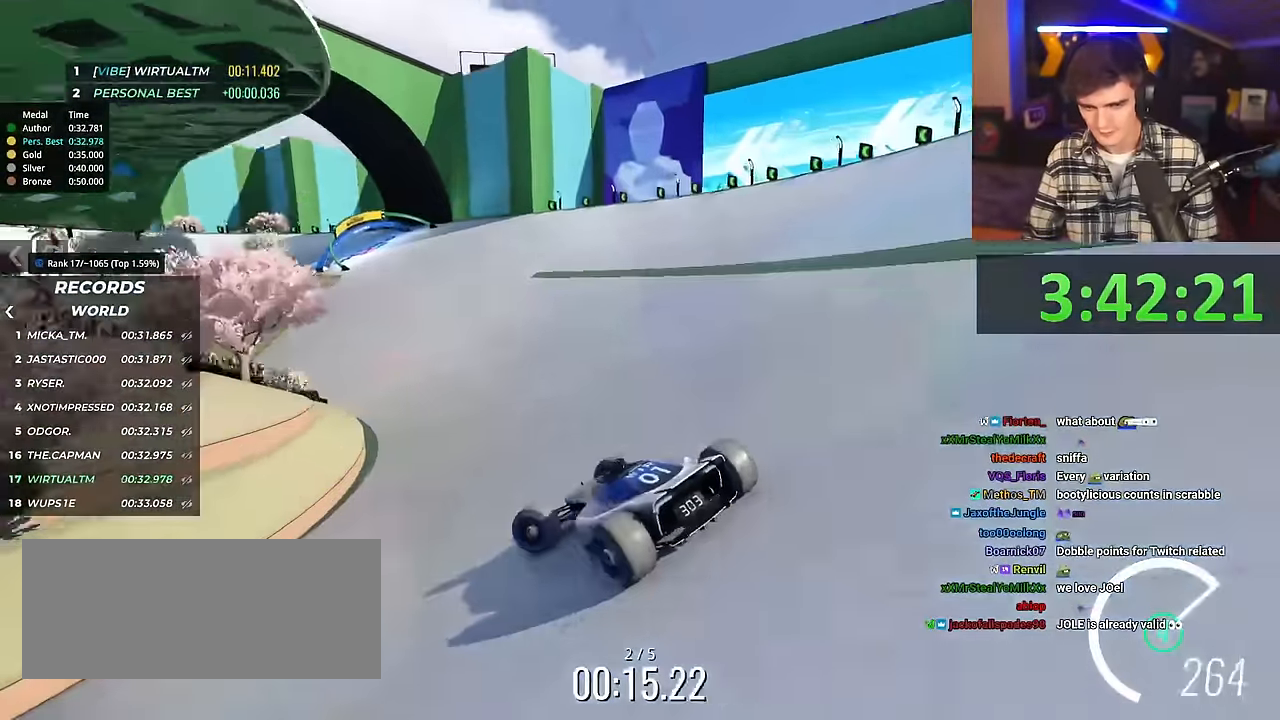
{"keys": ["right", "up"], "events": [[101, "right", "down"]]}
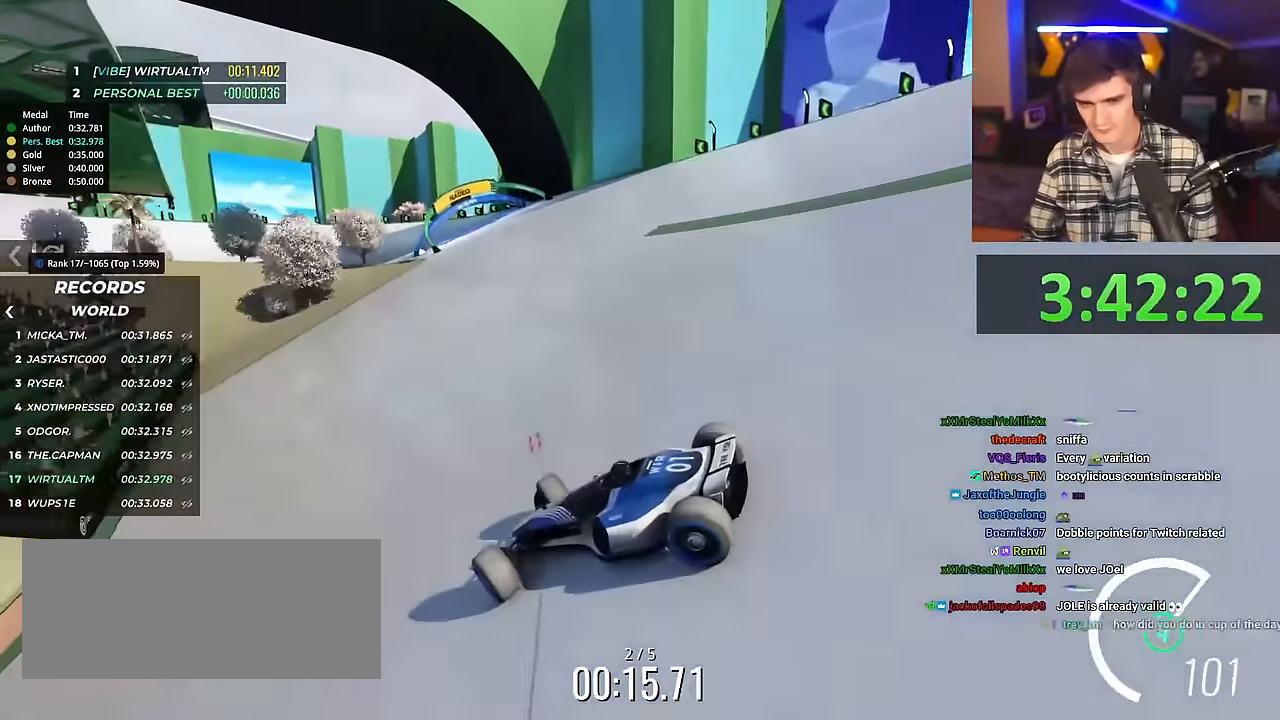
{"keys": ["right", "up"], "events": [[67, "up", "up"], [150, "up", "down"], [300, "up", "up"], [350, "up", "down"]]}
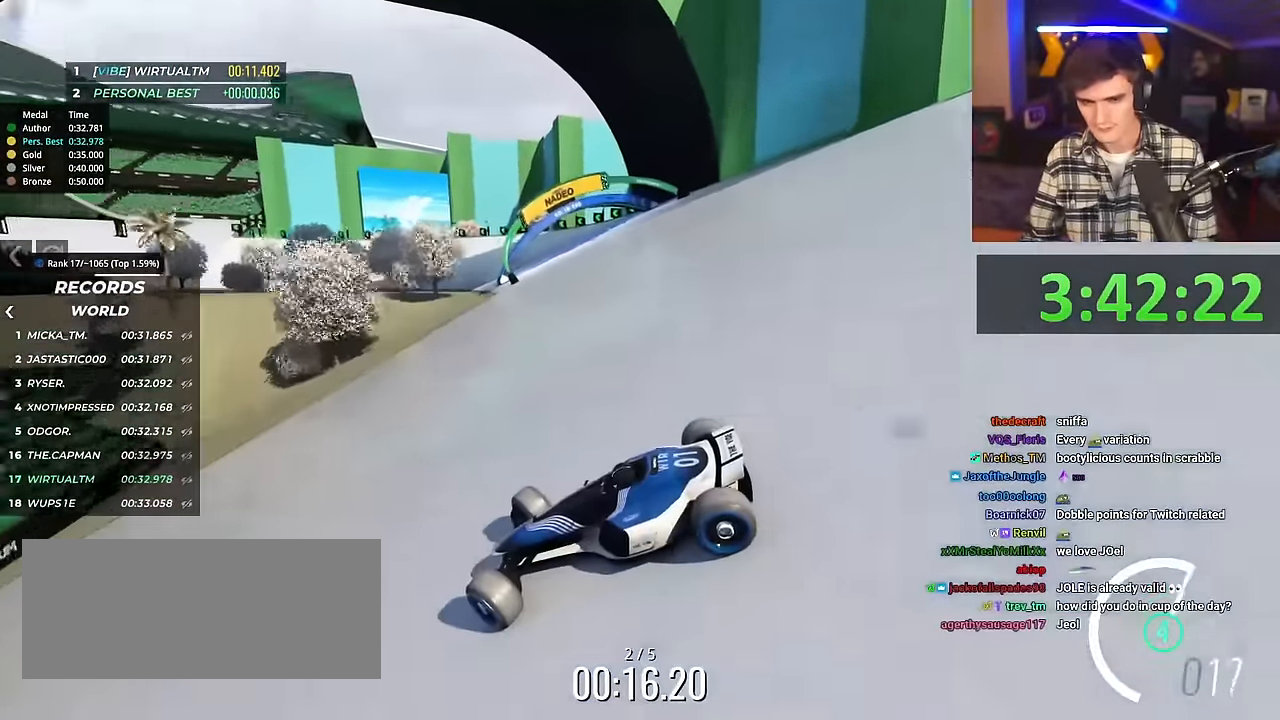
{"keys": ["right", "up"], "events": []}
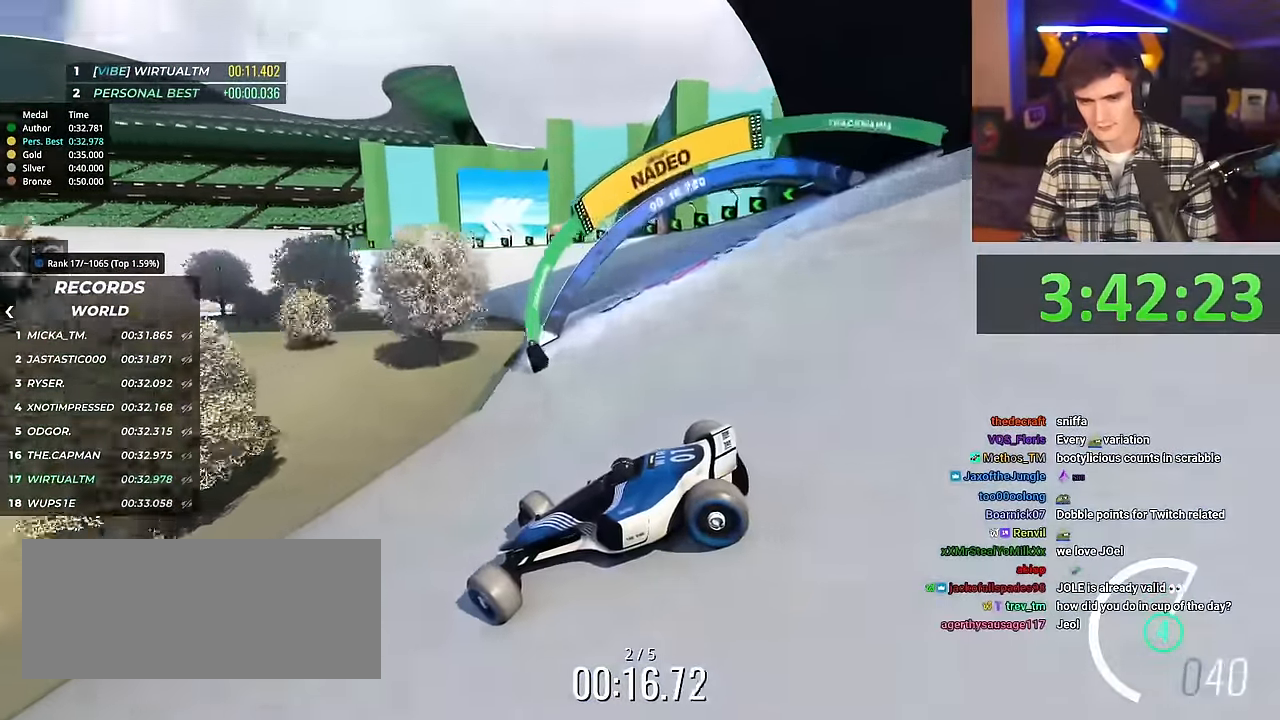
{"keys": ["right", "up"], "events": [[334, "brake", "down"], [384, "brake", "up"]]}
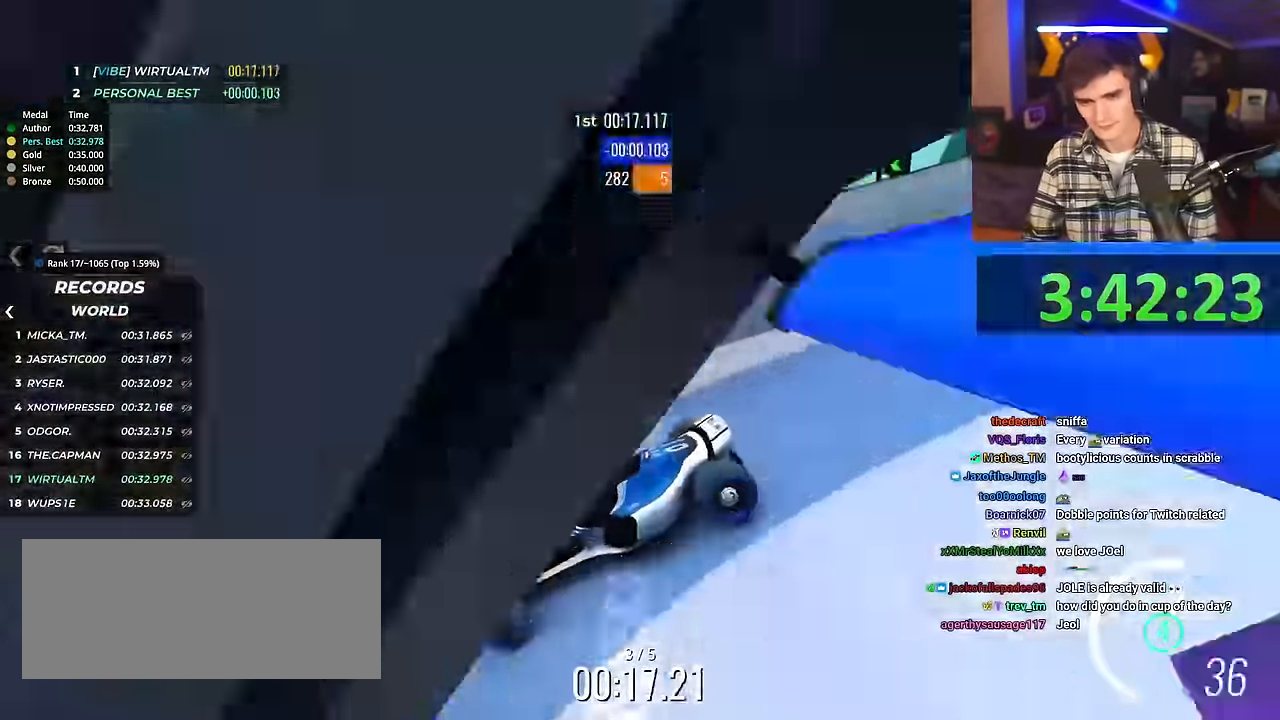
{"keys": ["up"], "events": [[485, "right", "up"]]}
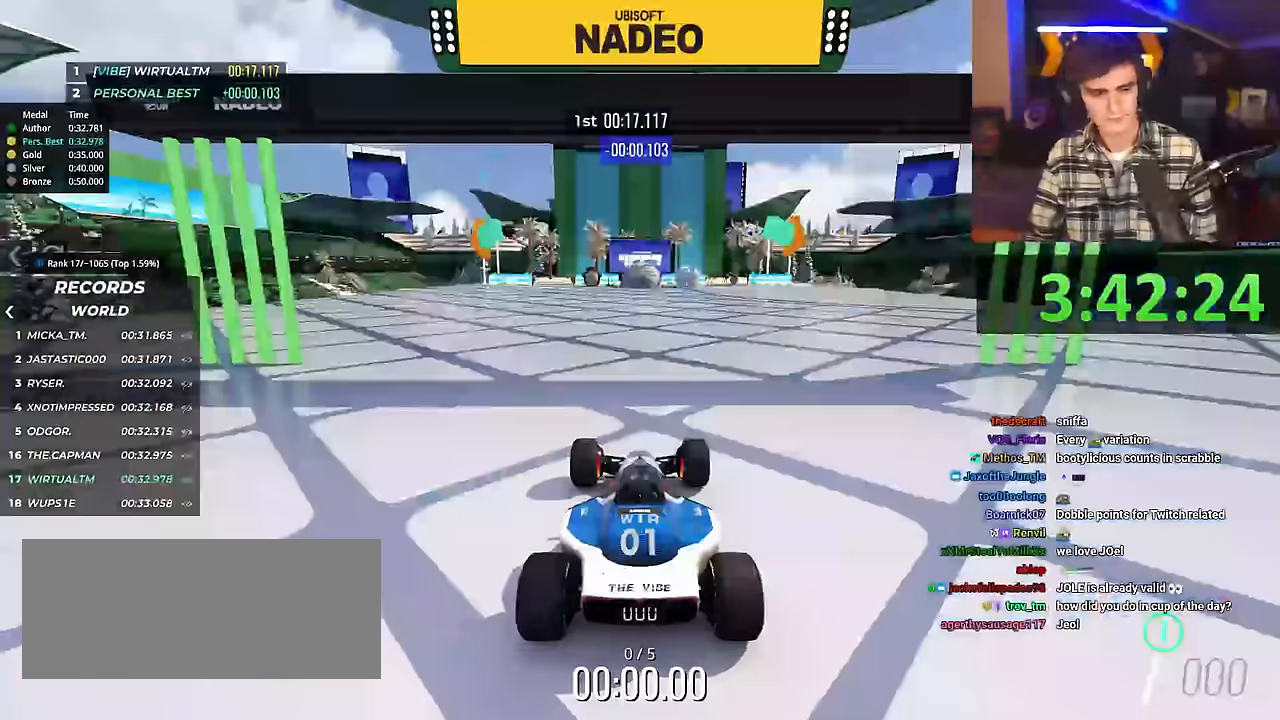
{"keys": ["right", "up"], "events": [[34, "right", "down"]]}
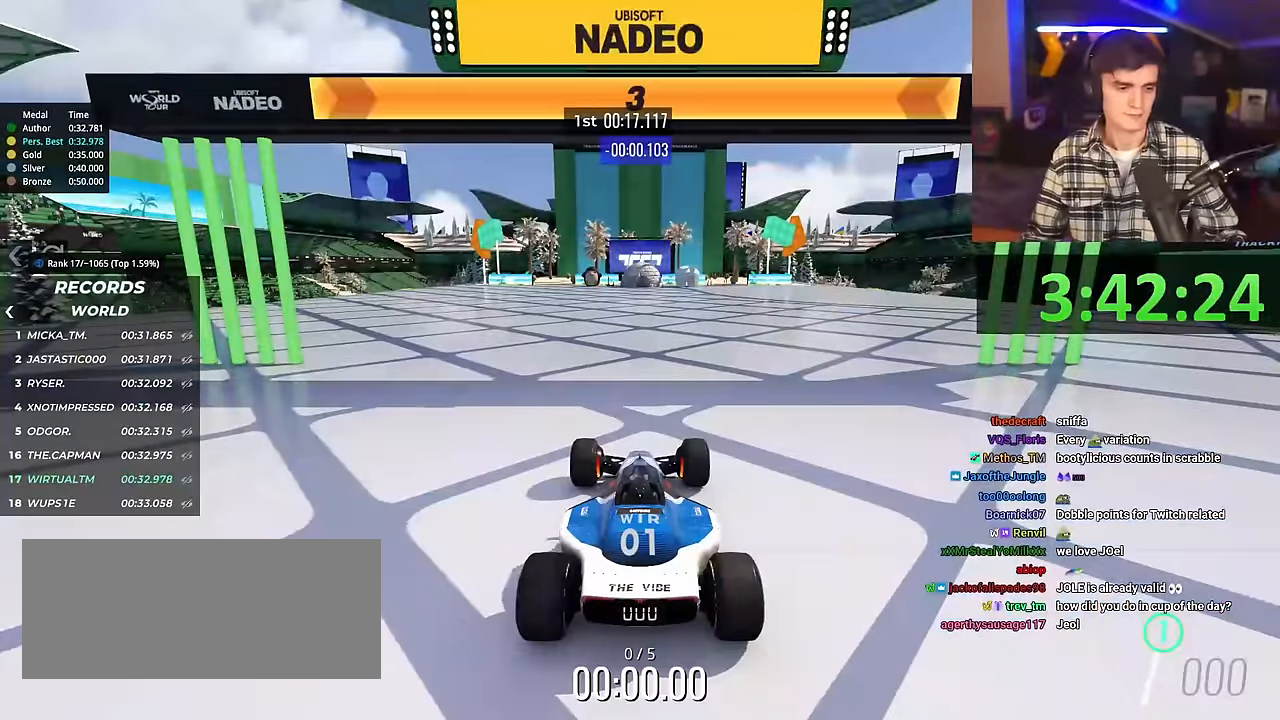
{"keys": ["right", "up"], "events": []}
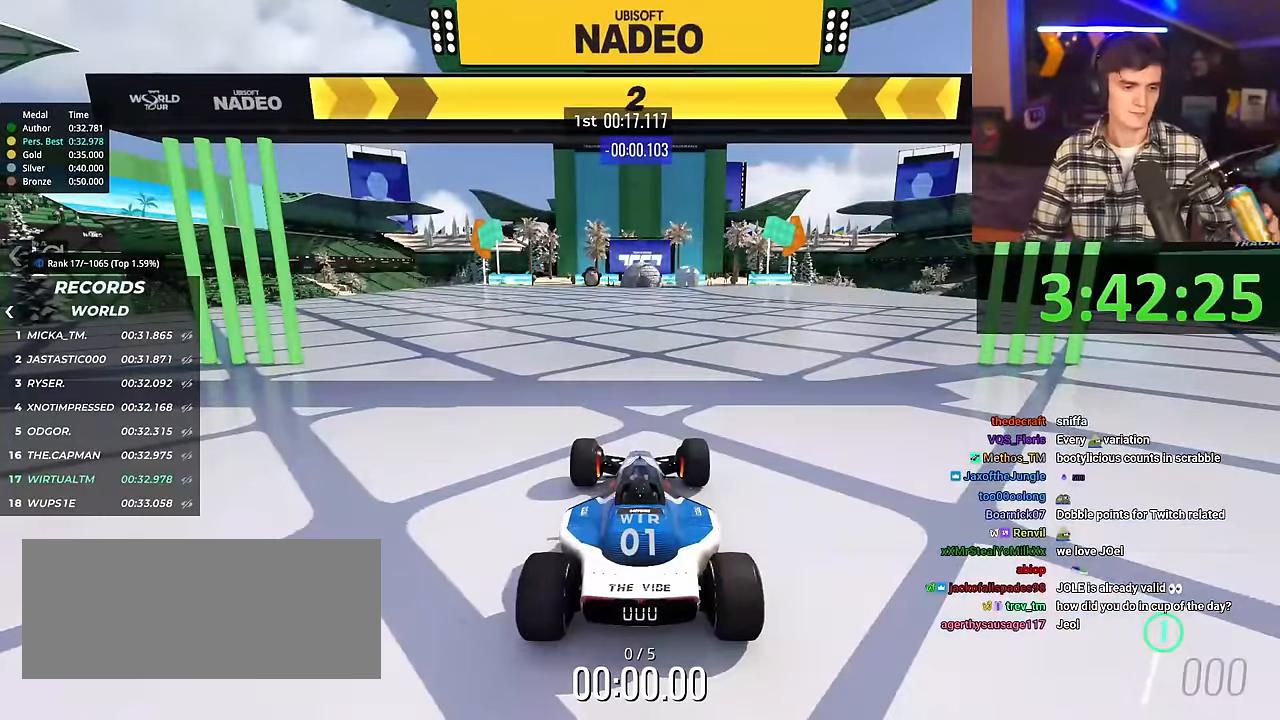
{"keys": ["right", "up"], "events": []}
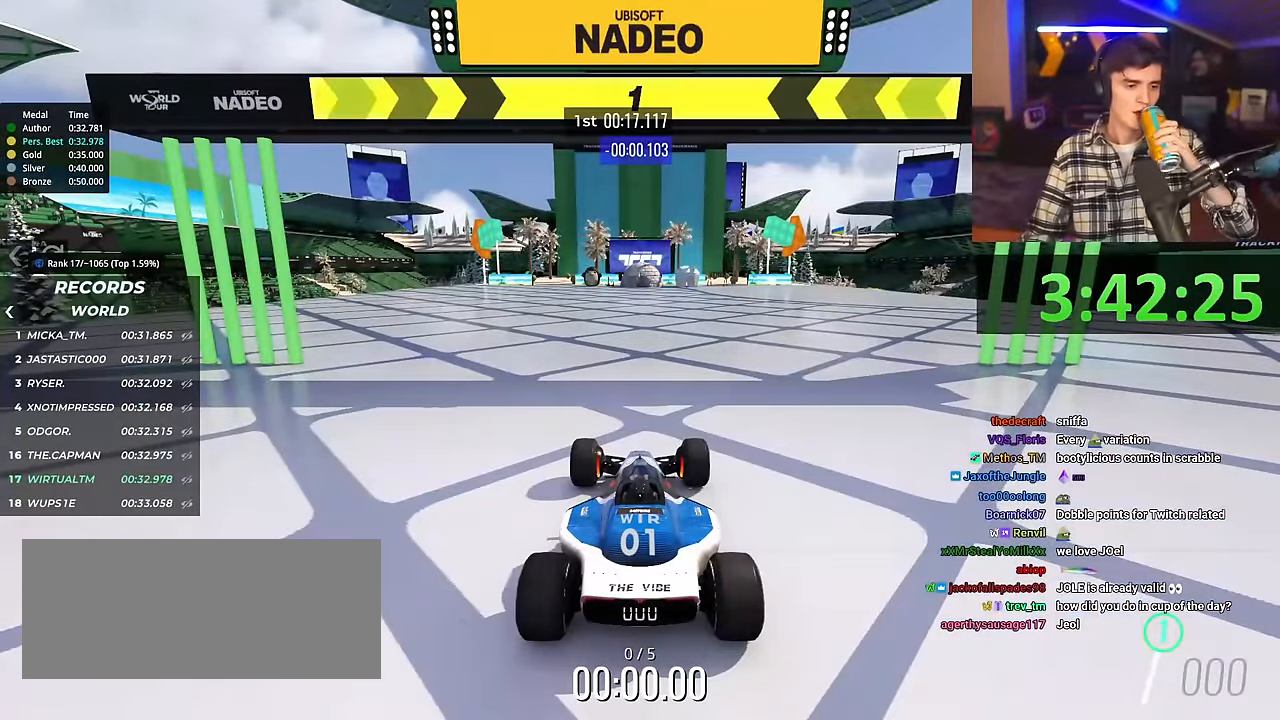
{"keys": ["right", "up"], "events": []}
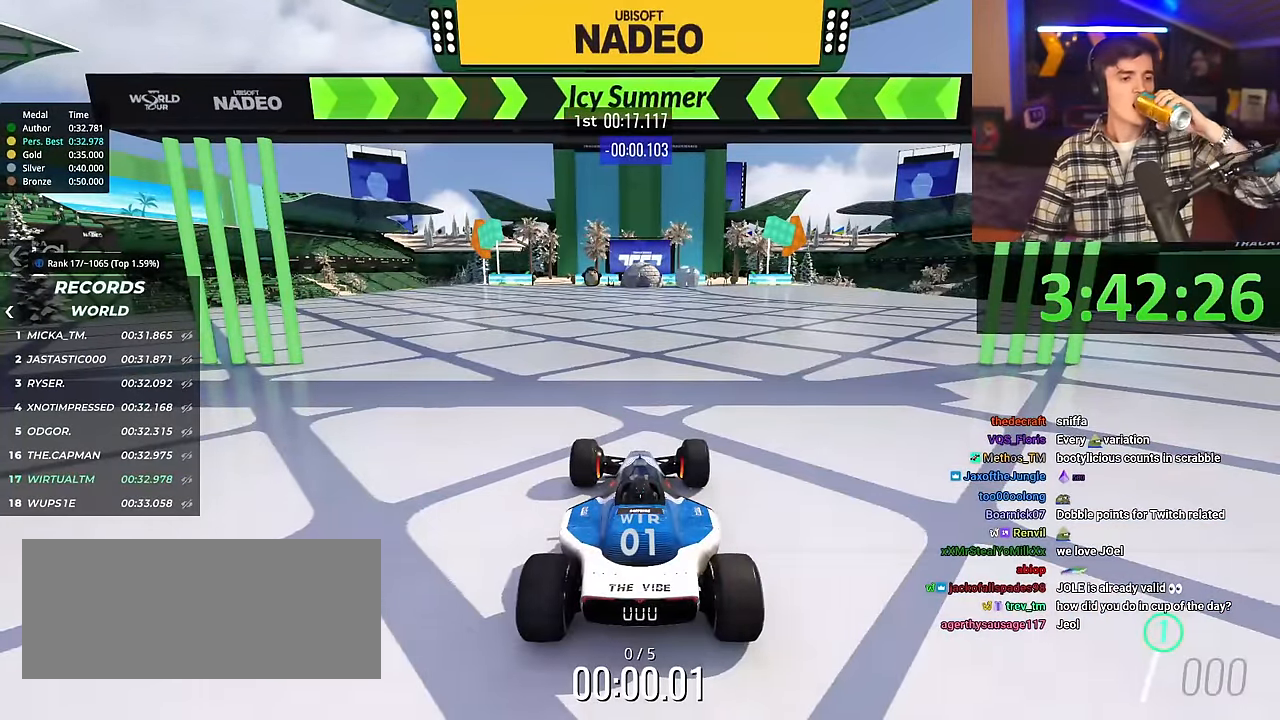
{"keys": ["up"], "events": [[317, "right", "up"]]}
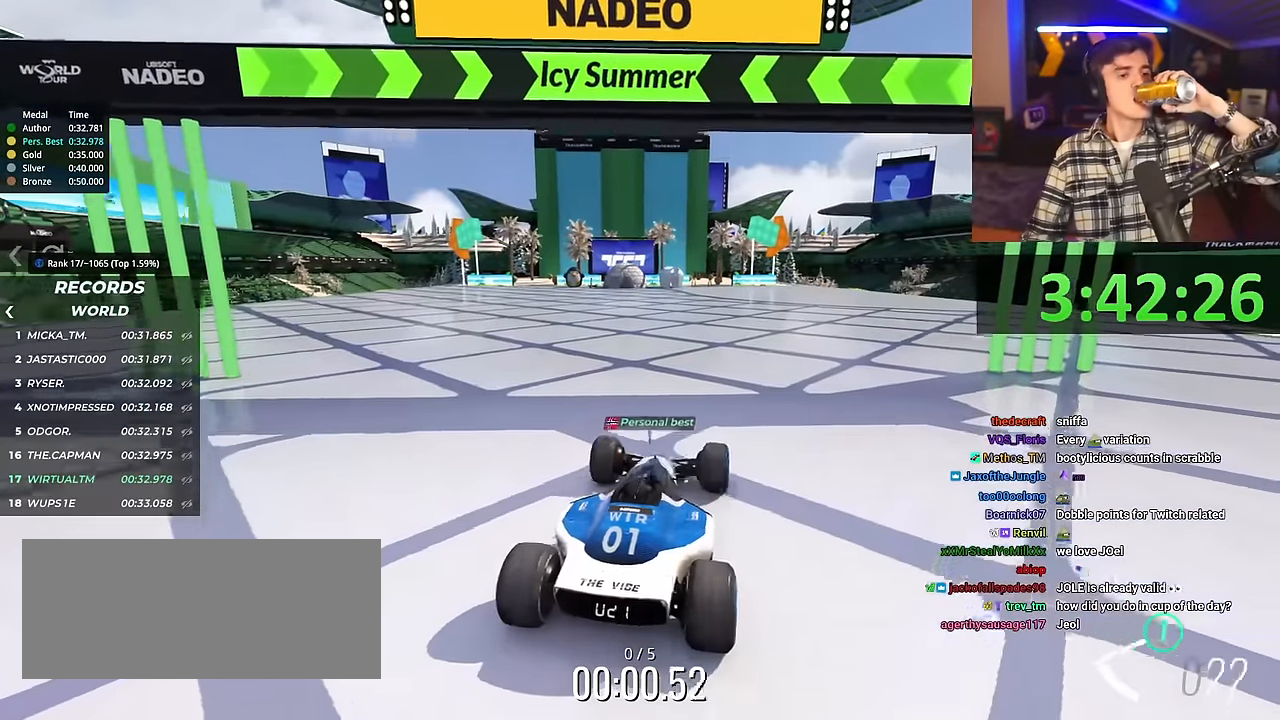
{"keys": ["up"], "events": []}
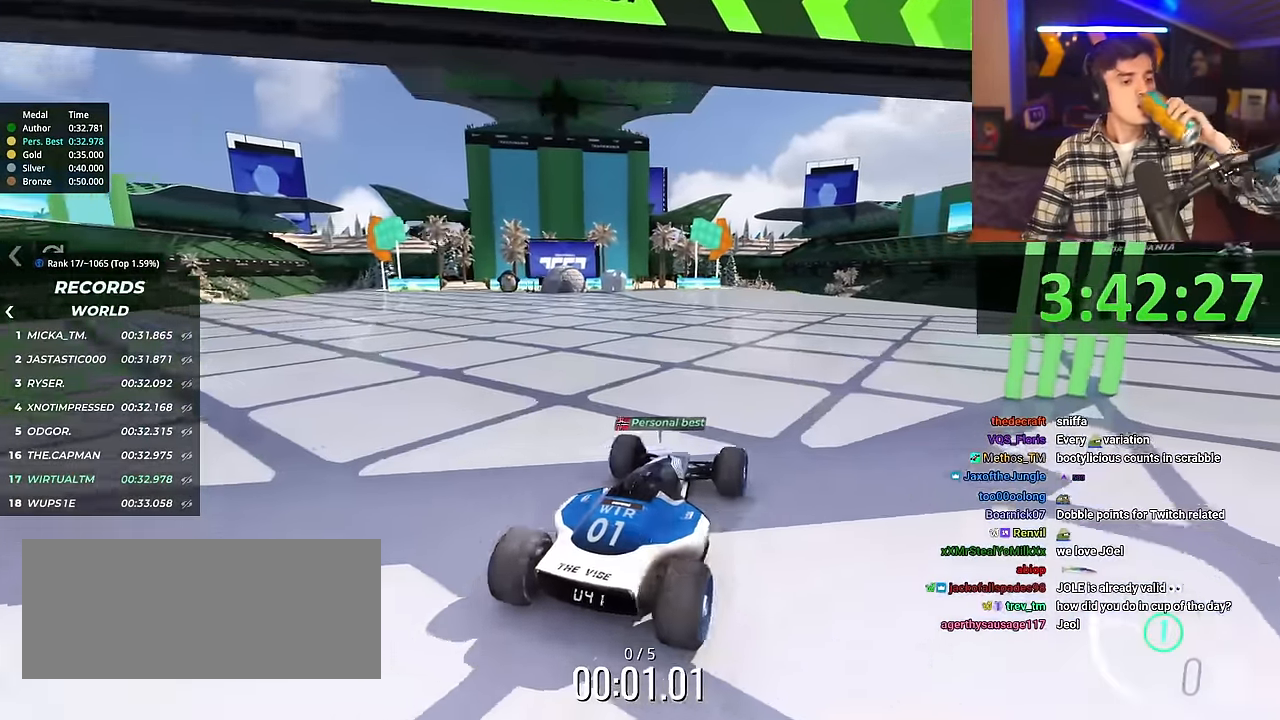
{"keys": ["left", "up"], "events": [[484, "left", "down"]]}
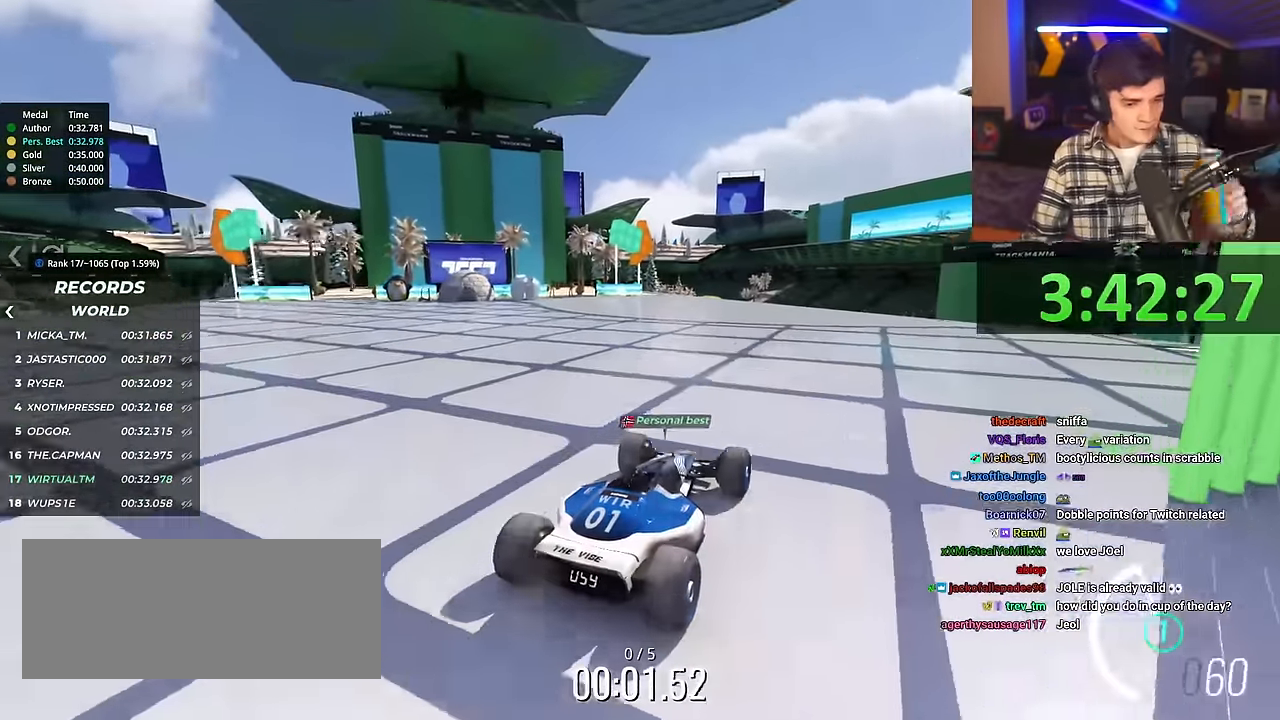
{"keys": ["up"], "events": [[83, "left", "up"], [267, "left", "down"], [317, "left", "up"]]}
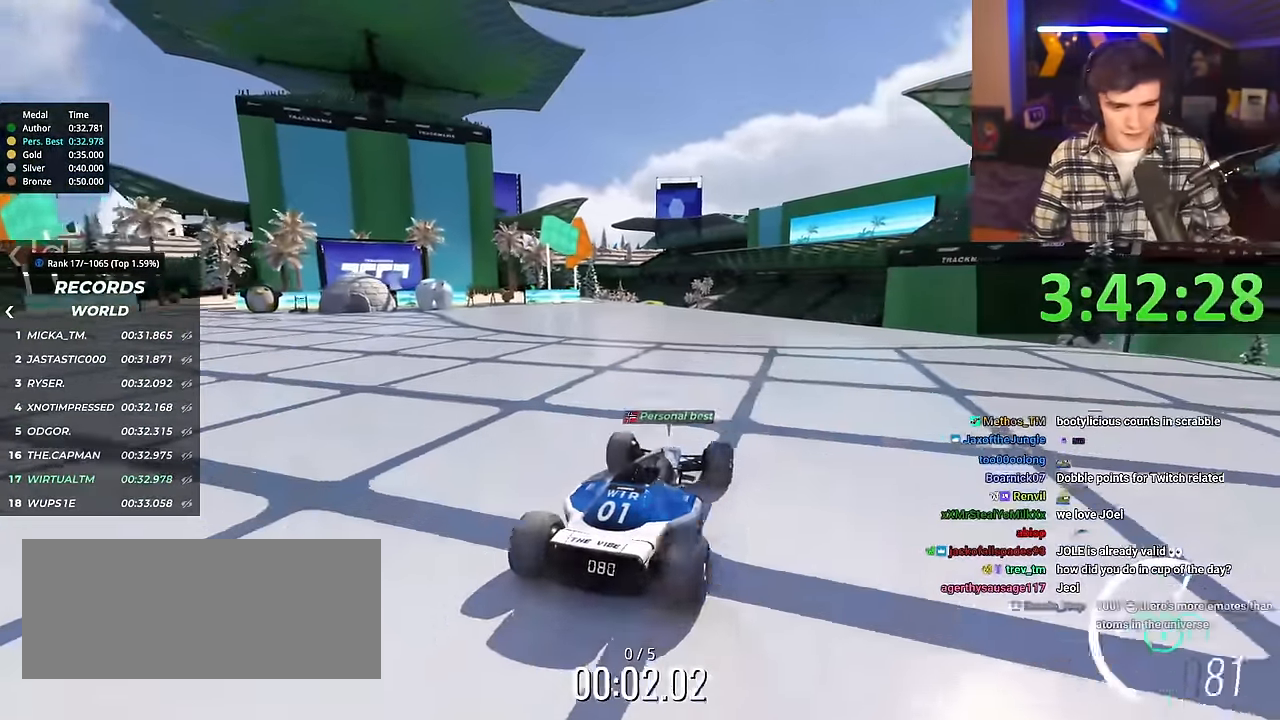
{"keys": ["up"], "events": [[384, "left", "down"], [434, "left", "up"]]}
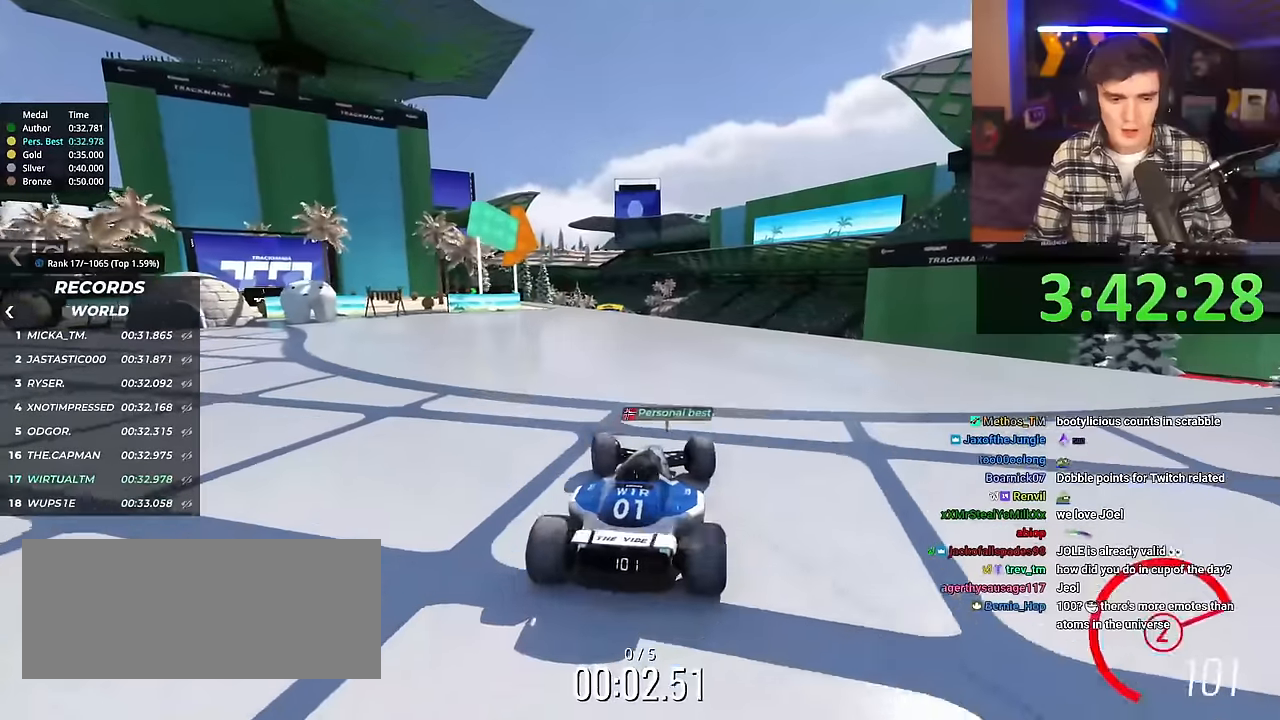
{"keys": ["up"], "events": [[167, "right", "down"], [217, "right", "up"]]}
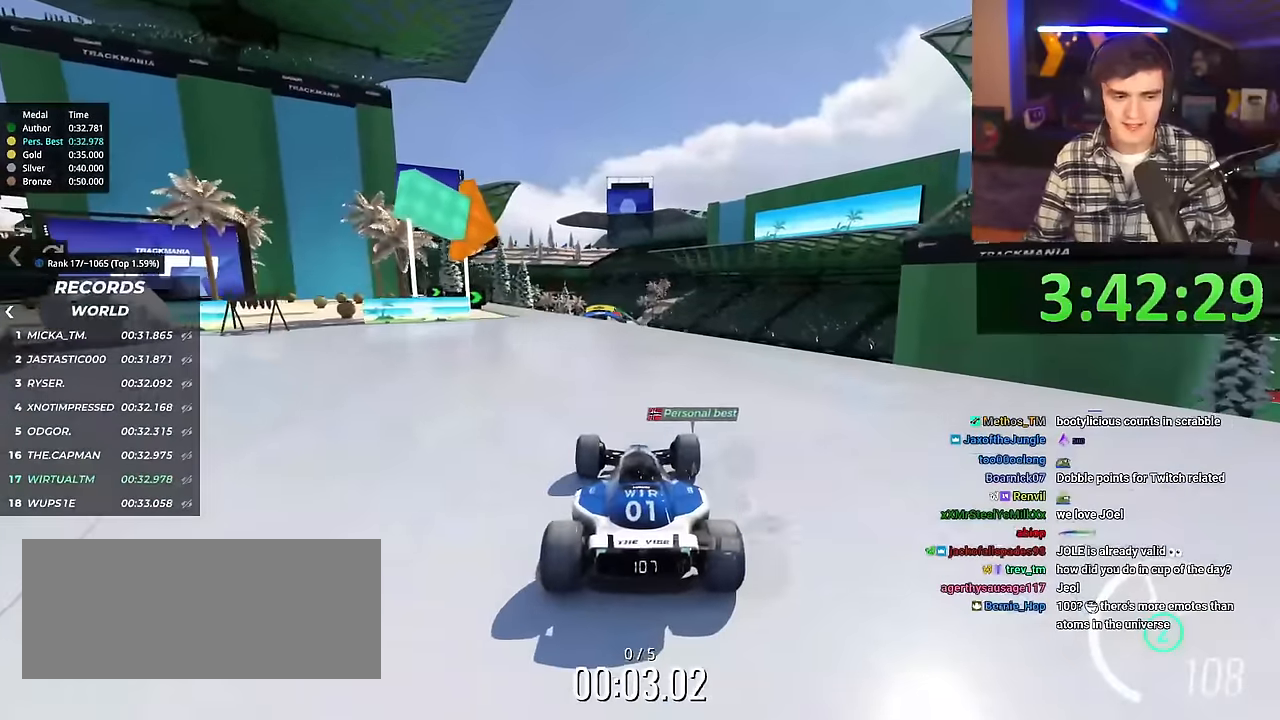
{"keys": ["up"], "events": [[183, "right", "down"], [267, "right", "up"]]}
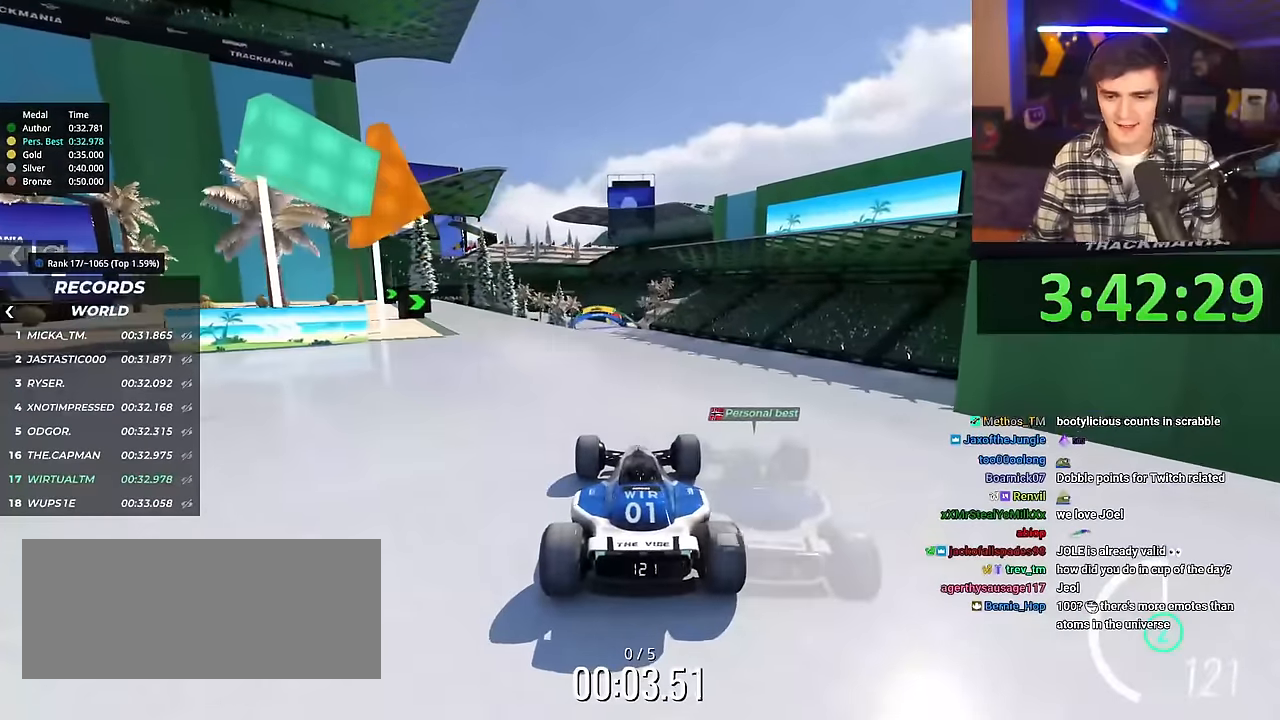
{"keys": ["up"], "events": [[151, "right", "down"], [201, "right", "up"]]}
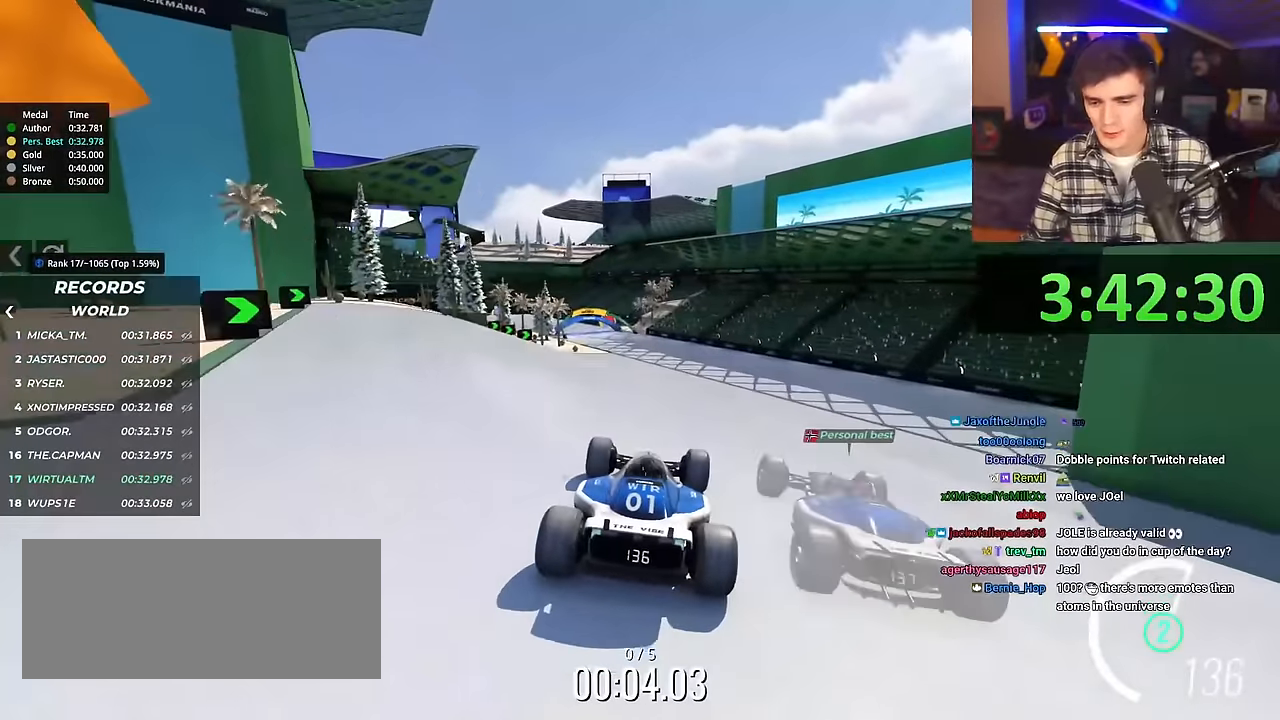
{"keys": ["up"], "events": []}
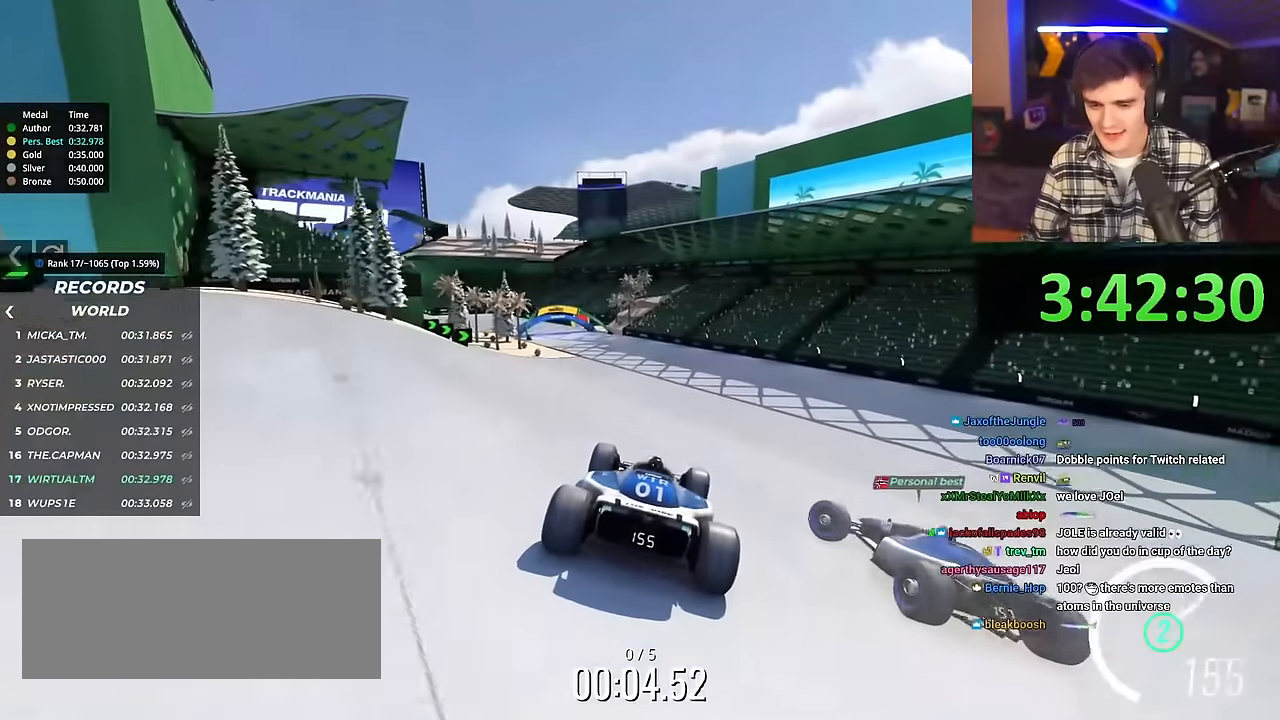
{"keys": ["left", "up"], "events": [[34, "left", "down"]]}
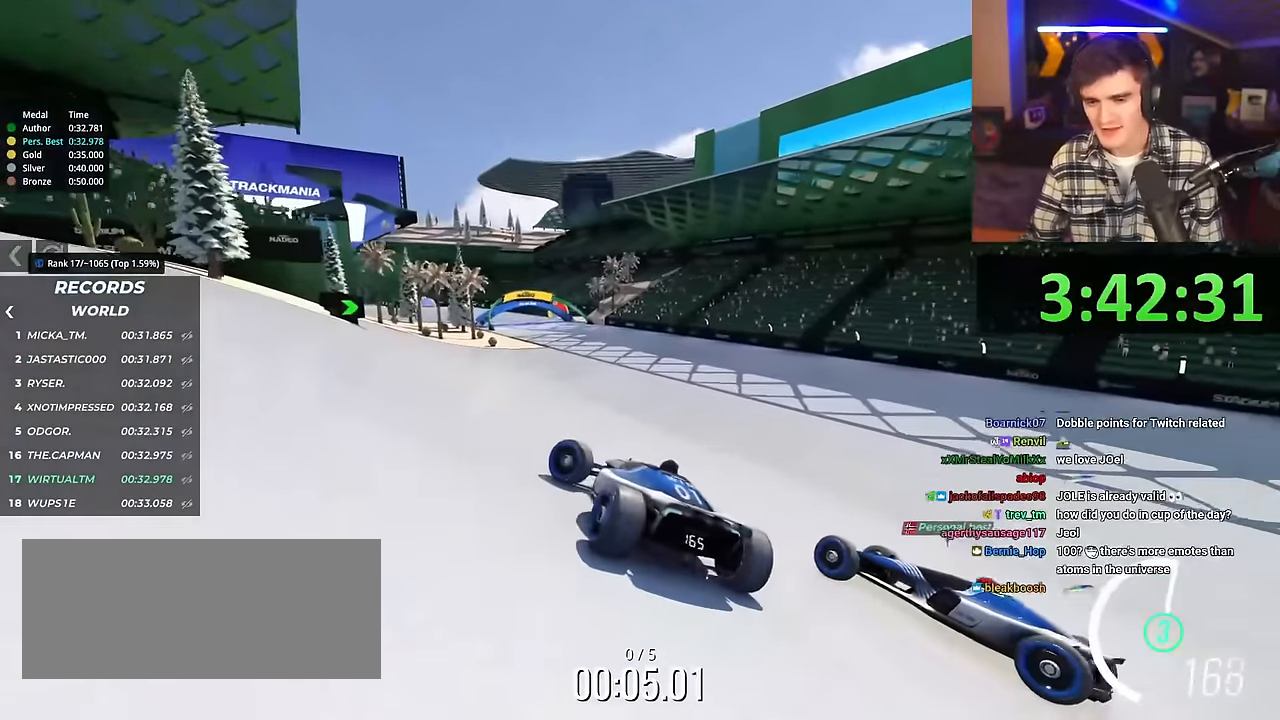
{"keys": ["right", "up"], "events": [[50, "left", "up"], [150, "right", "down"]]}
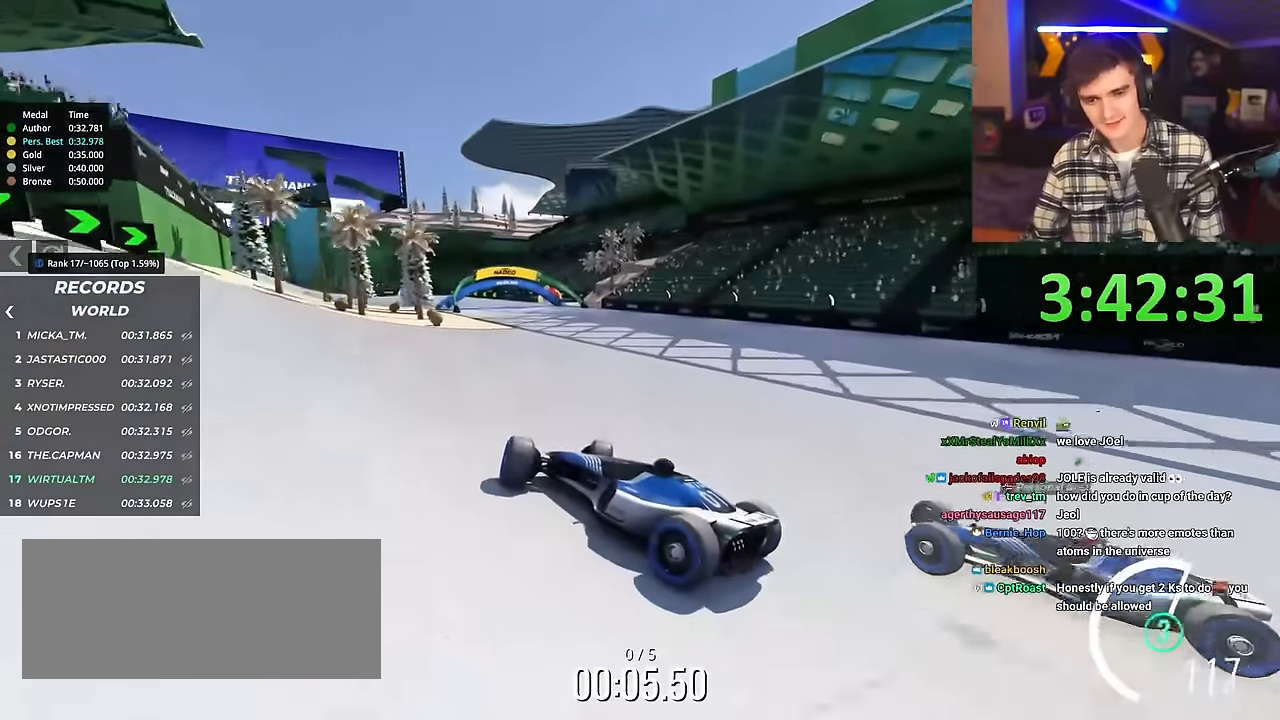
{"keys": ["right", "up"], "events": [[267, "brake", "down"], [367, "brake", "up"]]}
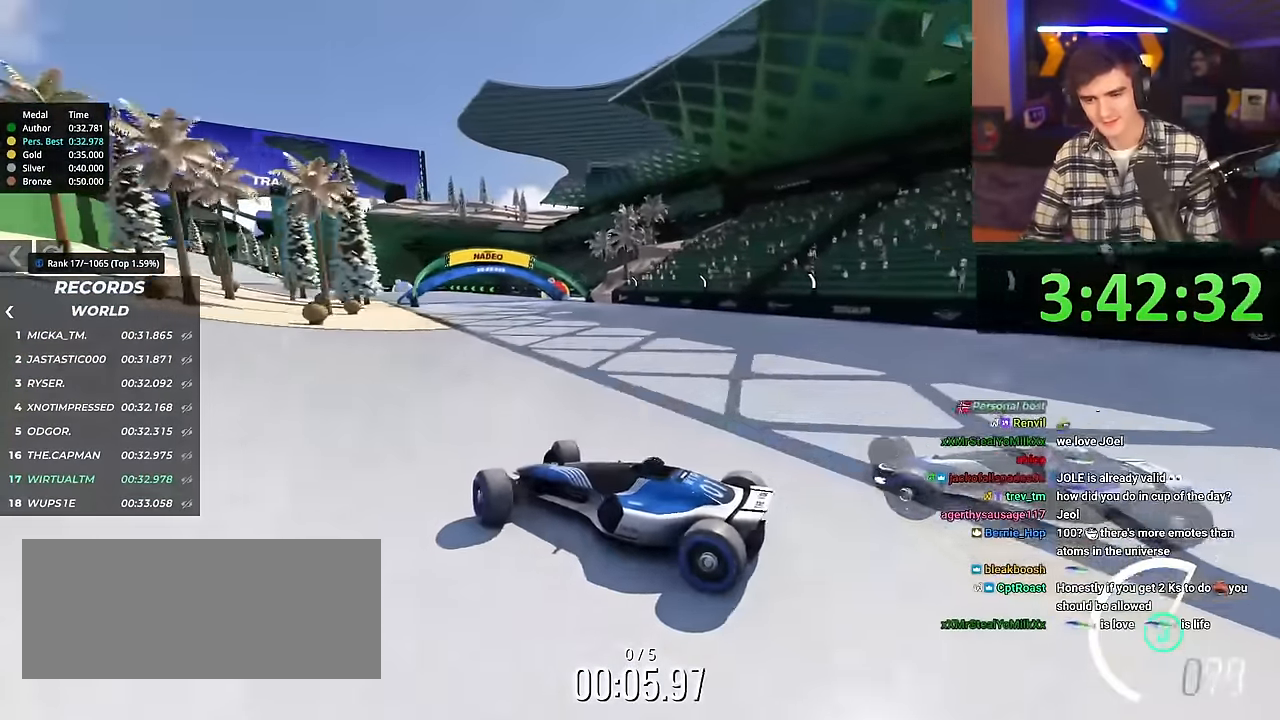
{"keys": ["right", "up"], "events": []}
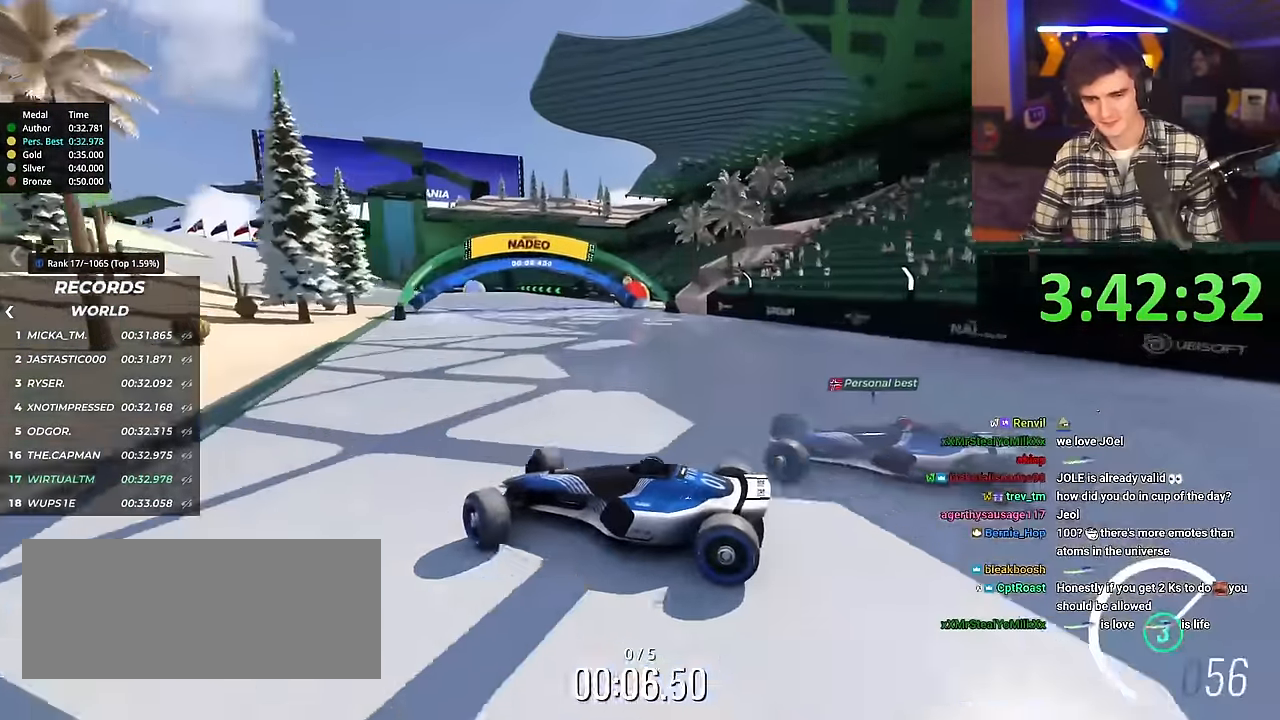
{"keys": ["right", "up"], "events": []}
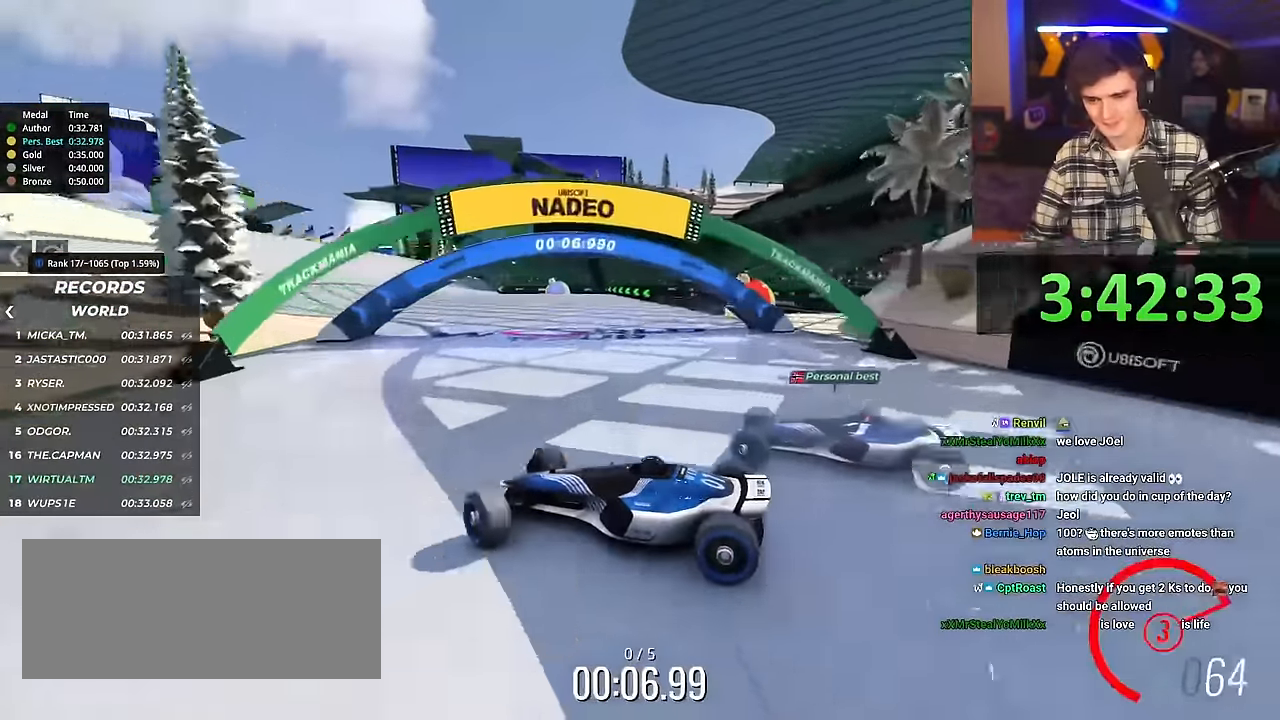
{"keys": ["right", "up"], "events": [[367, "brake", "down"], [417, "brake", "up"]]}
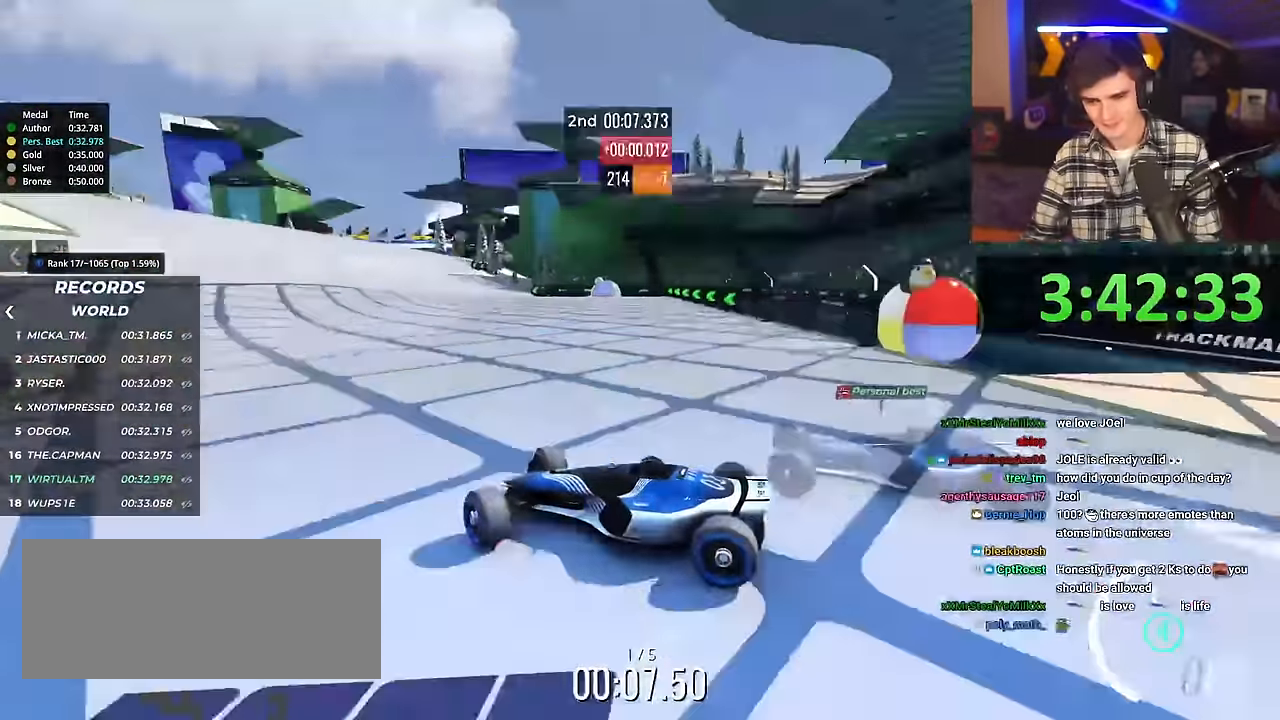
{"keys": ["right", "up"], "events": [[383, "brake", "down"], [434, "brake", "up"]]}
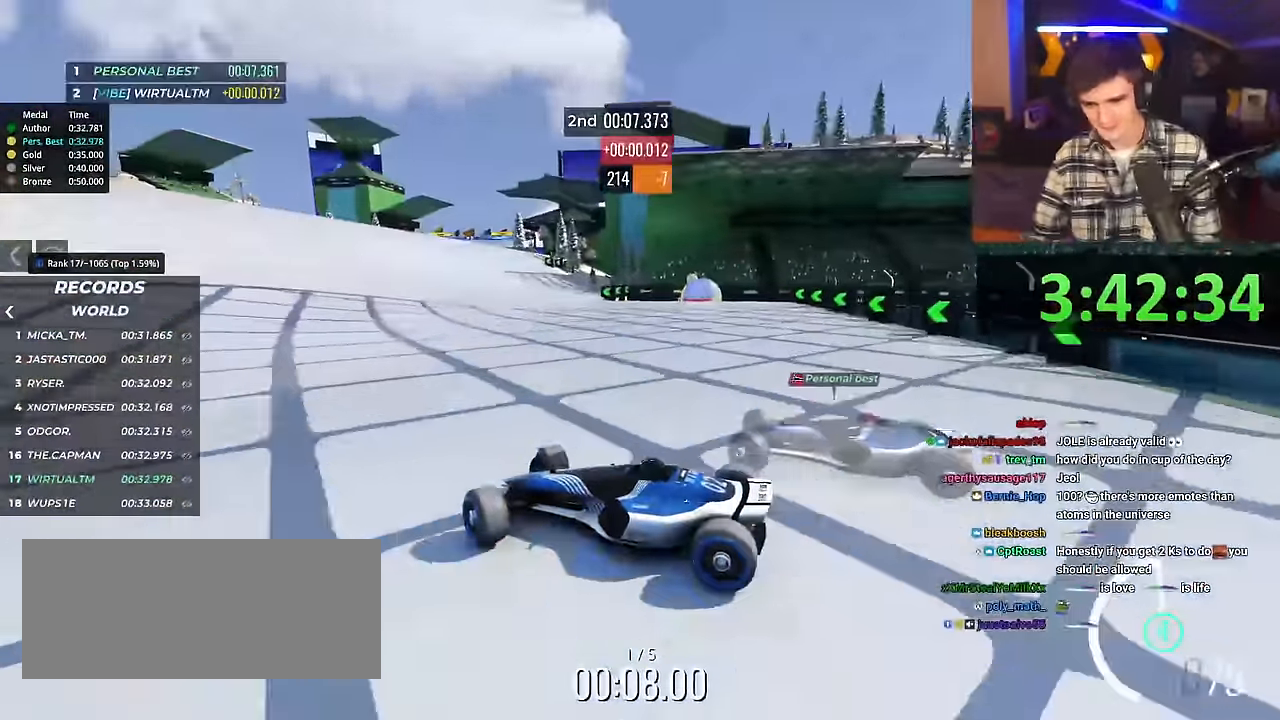
{"keys": ["right", "up"], "events": []}
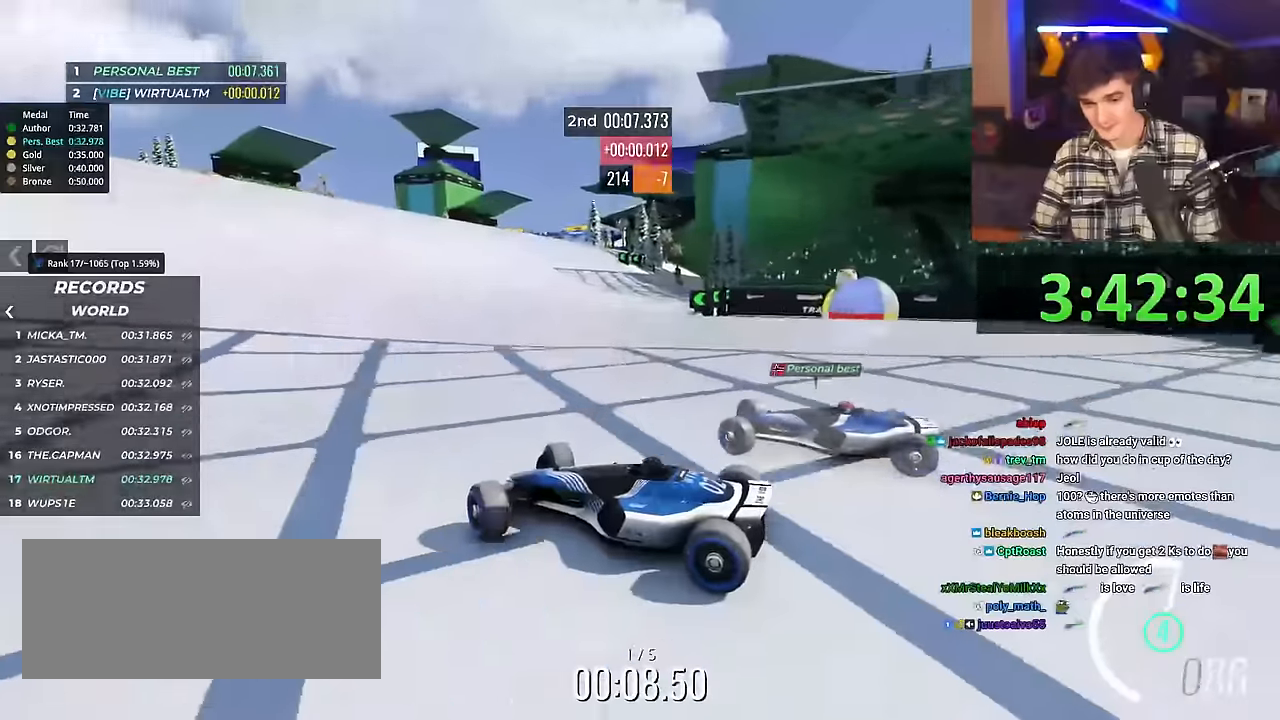
{"keys": ["right", "up"], "events": []}